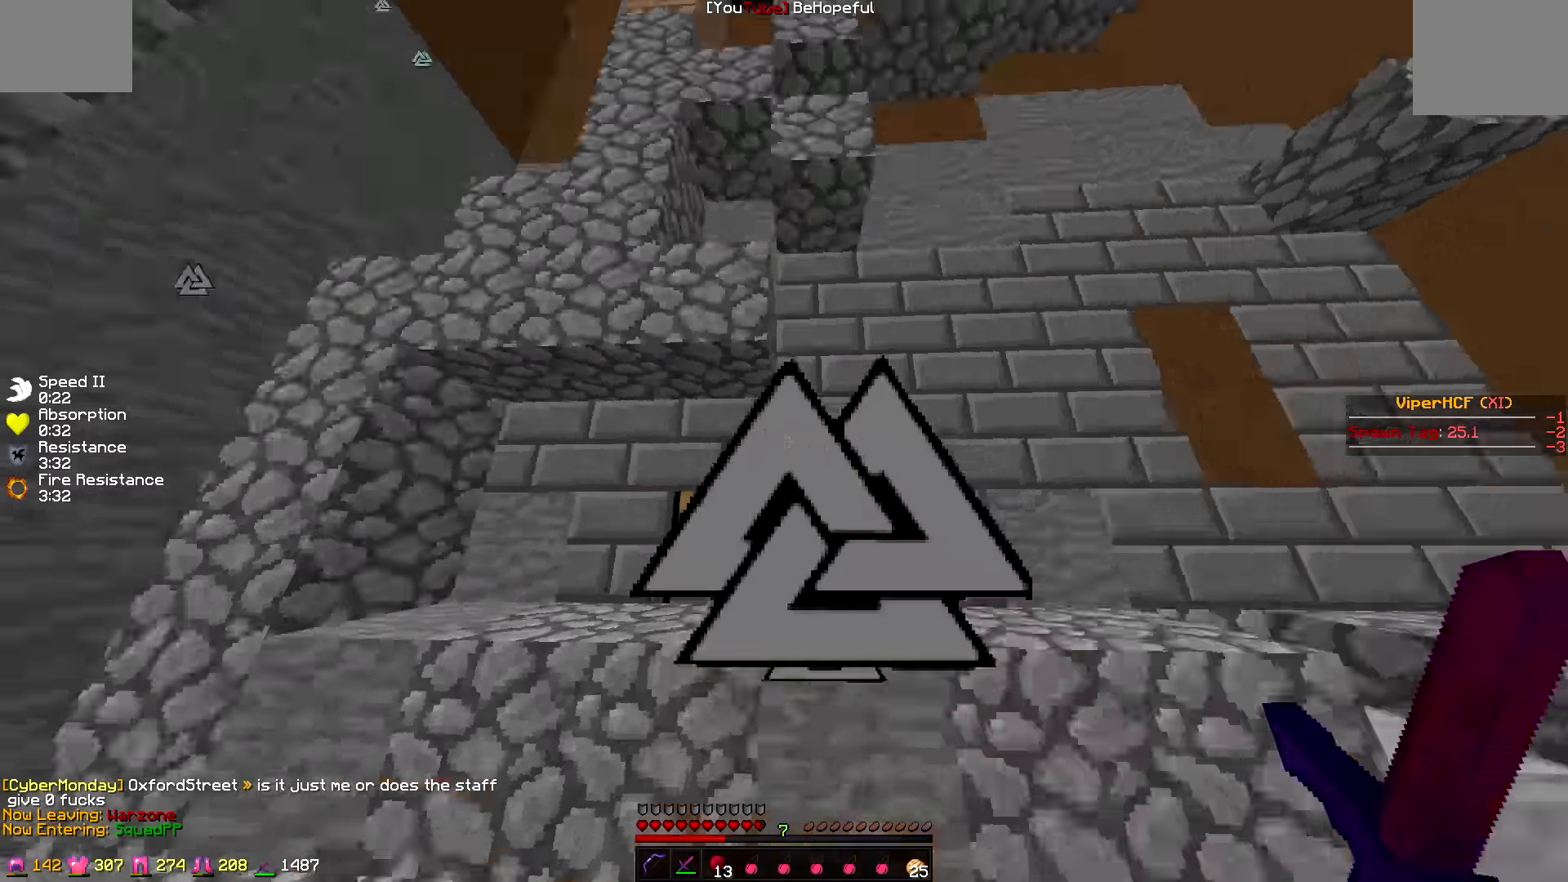
Gameplay with keyboard; each line is a JSON object with the keys held at the frame after it. "events" lists presses ("down") and releases ("up") of "a", "d", "s" and "w" between this image and that frame as [ms after this image, input, new state], when the widget could be followed in between. No other keys are recorded. Mouse input is not recorded.
{"keys": ["a"], "events": [[267, "a", "down"]]}
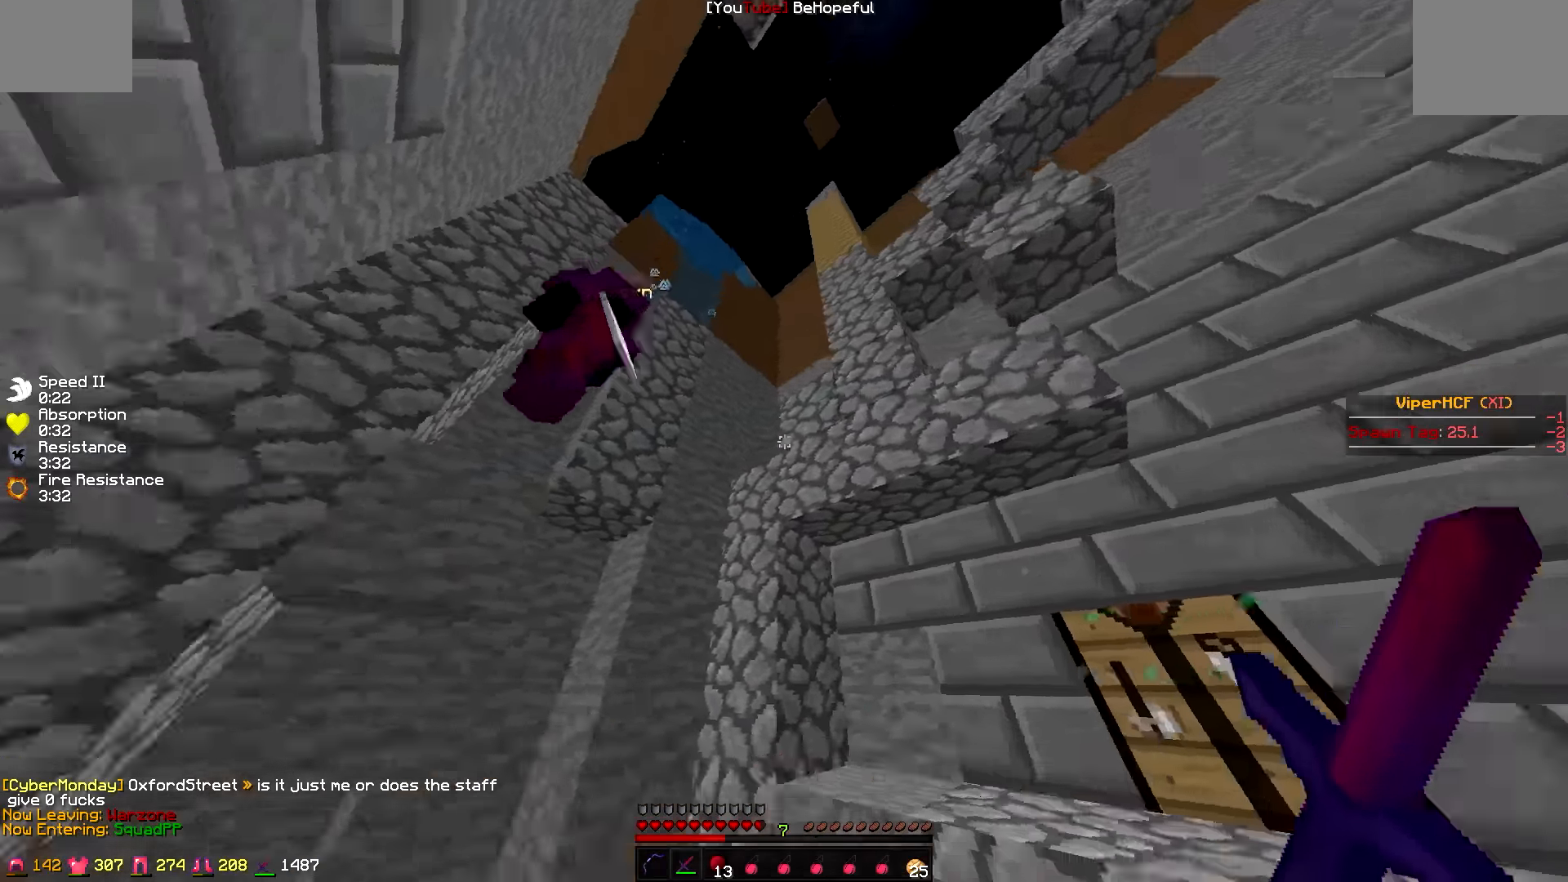
{"keys": ["w"], "events": [[17, "a", "up"], [17, "d", "down"], [117, "a", "down"], [267, "a", "up"], [267, "w", "down"], [317, "d", "up"]]}
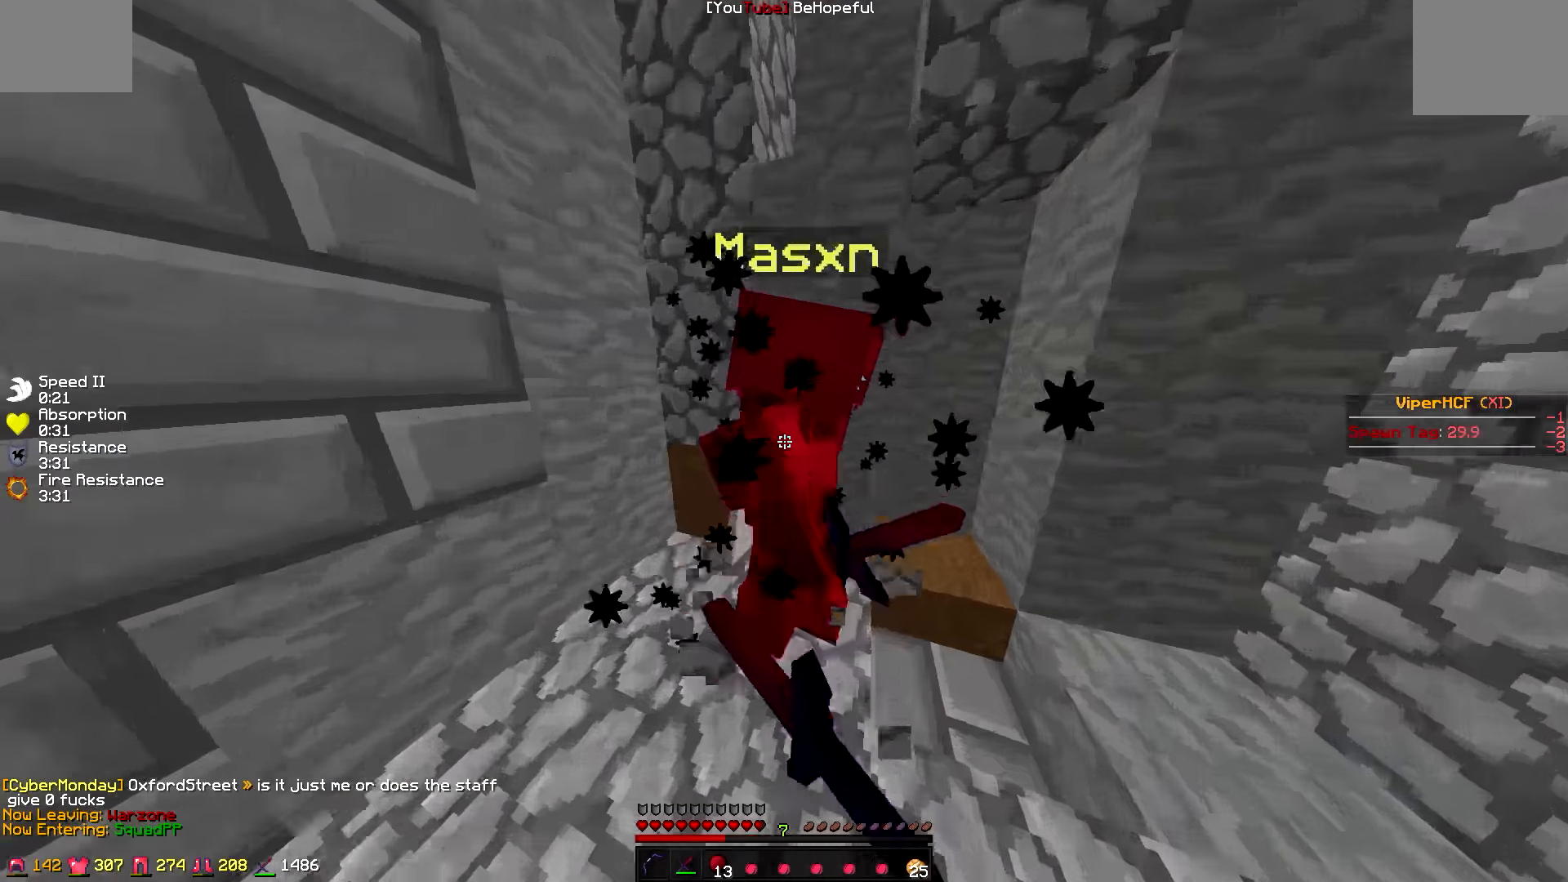
{"keys": [], "events": [[117, "w", "up"], [217, "s", "down"], [417, "s", "up"]]}
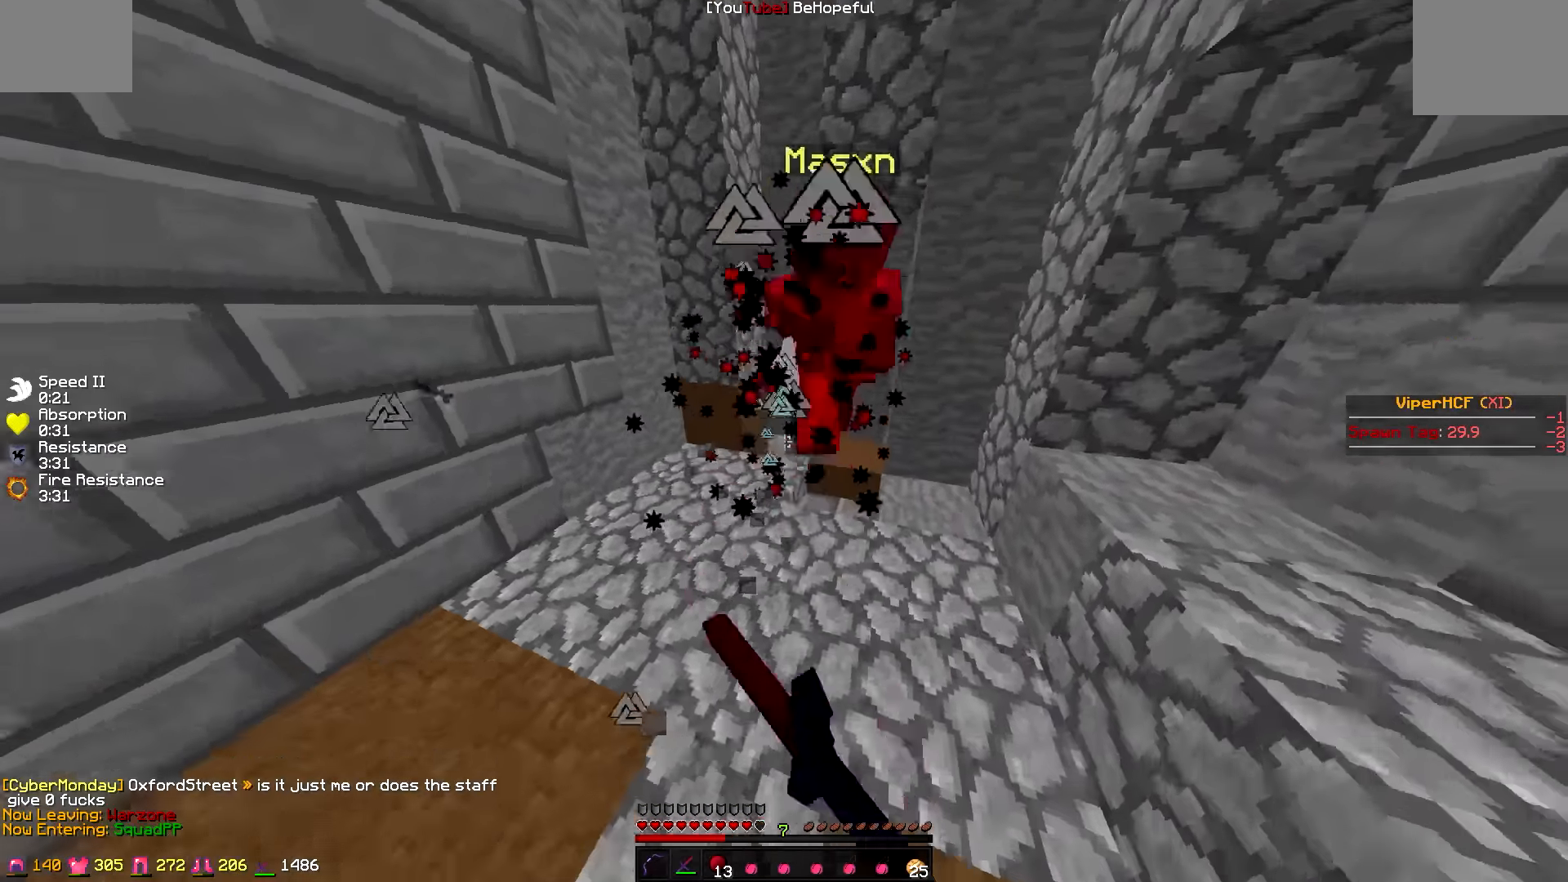
{"keys": ["a"], "events": [[17, "d", "down"], [17, "w", "down"], [117, "w", "up"], [167, "a", "down"], [217, "d", "up"]]}
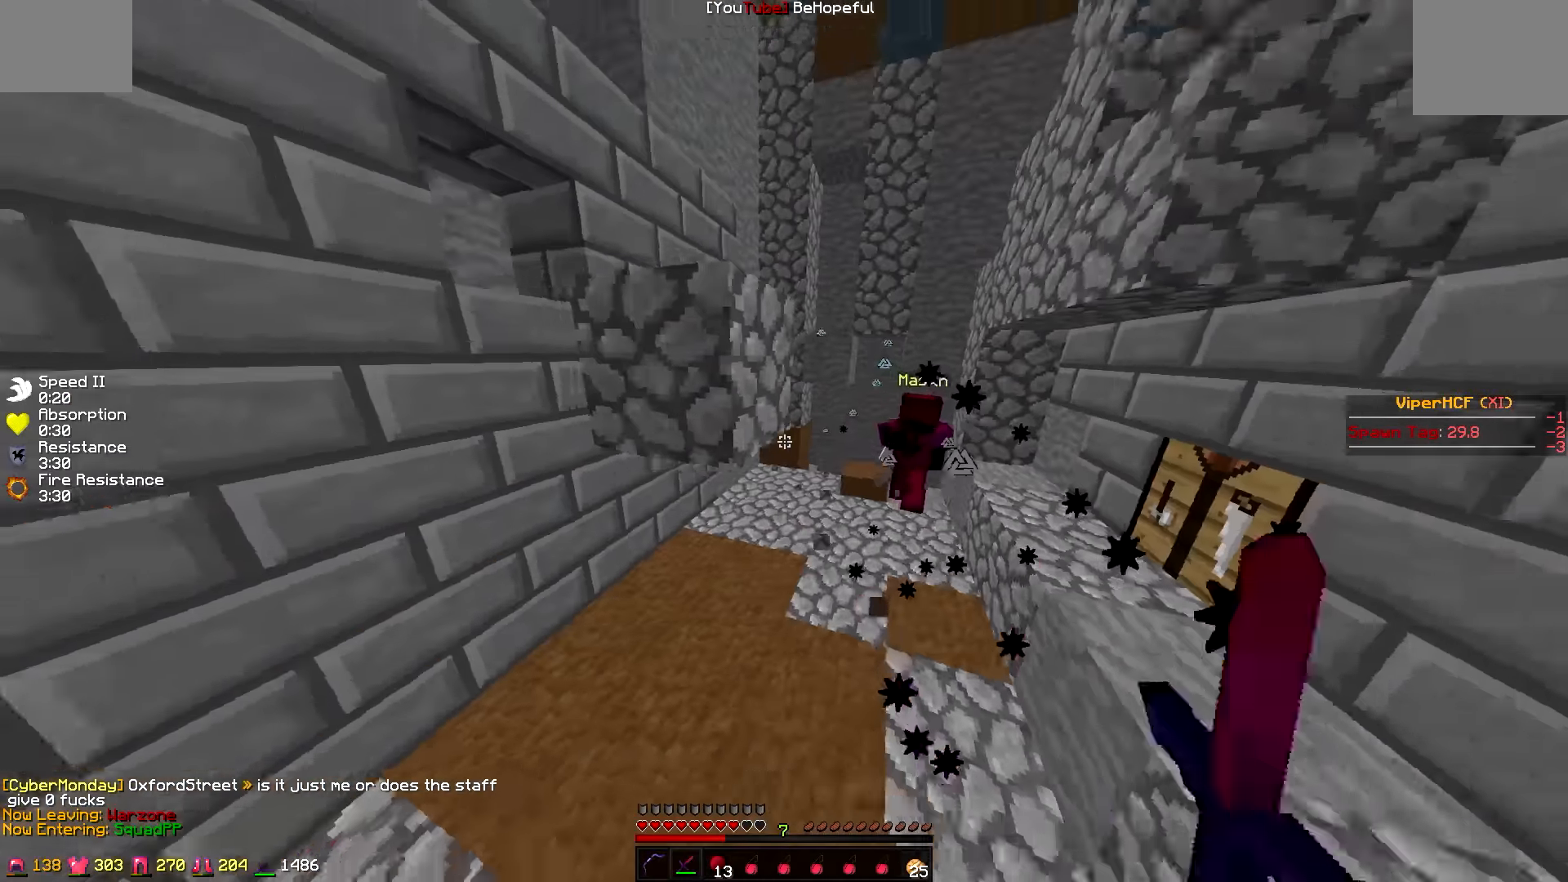
{"keys": ["w"], "events": [[17, "d", "down"], [117, "a", "up"], [117, "w", "down"], [467, "d", "up"]]}
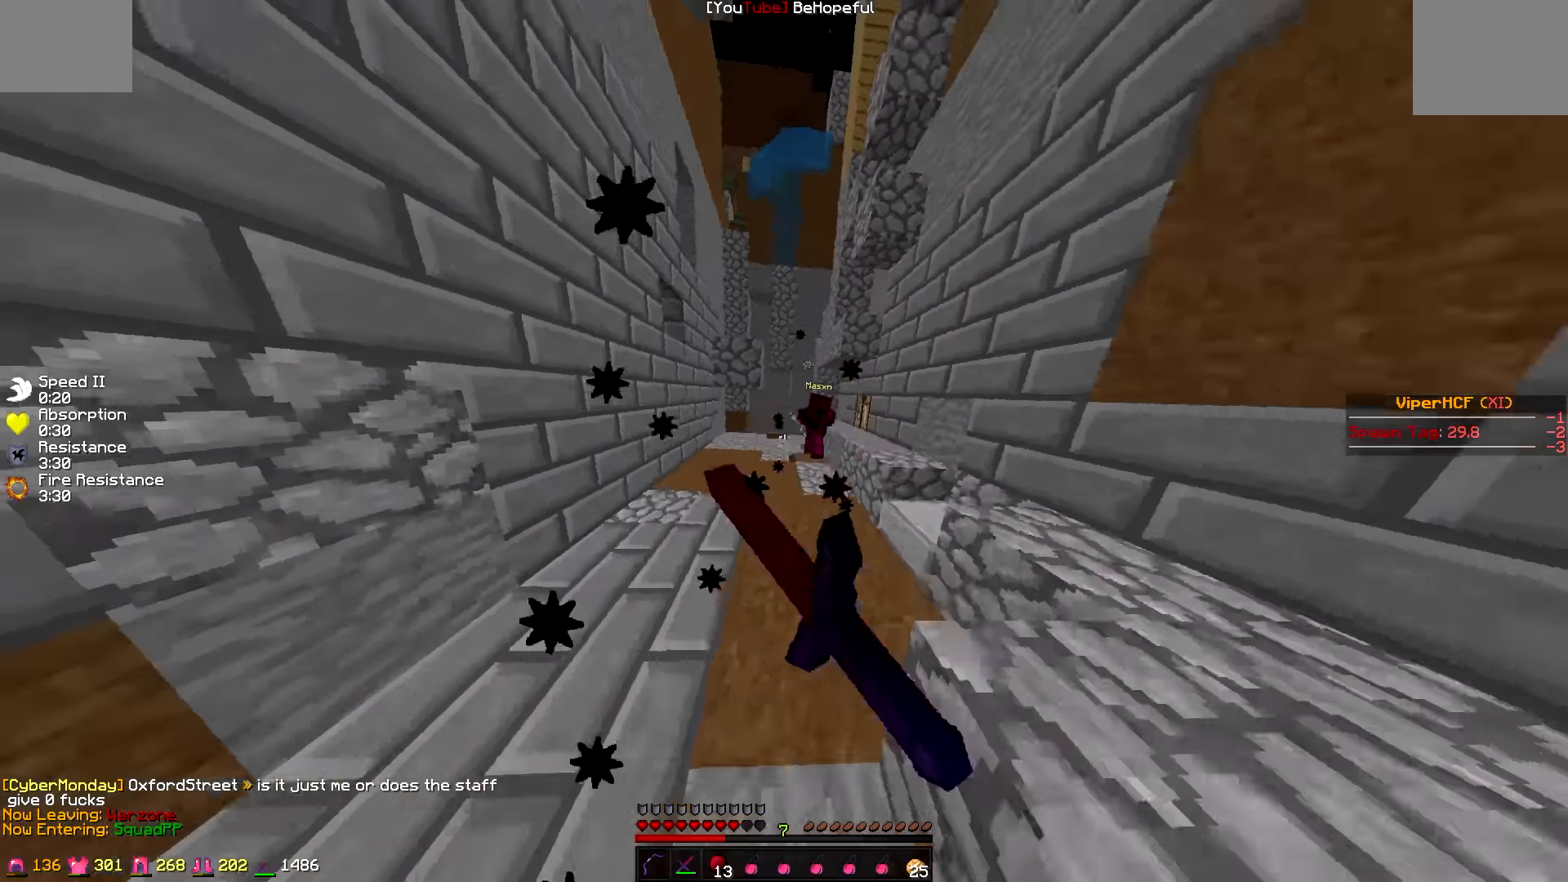
{"keys": ["w"], "events": [[17, "d", "down"], [217, "d", "up"]]}
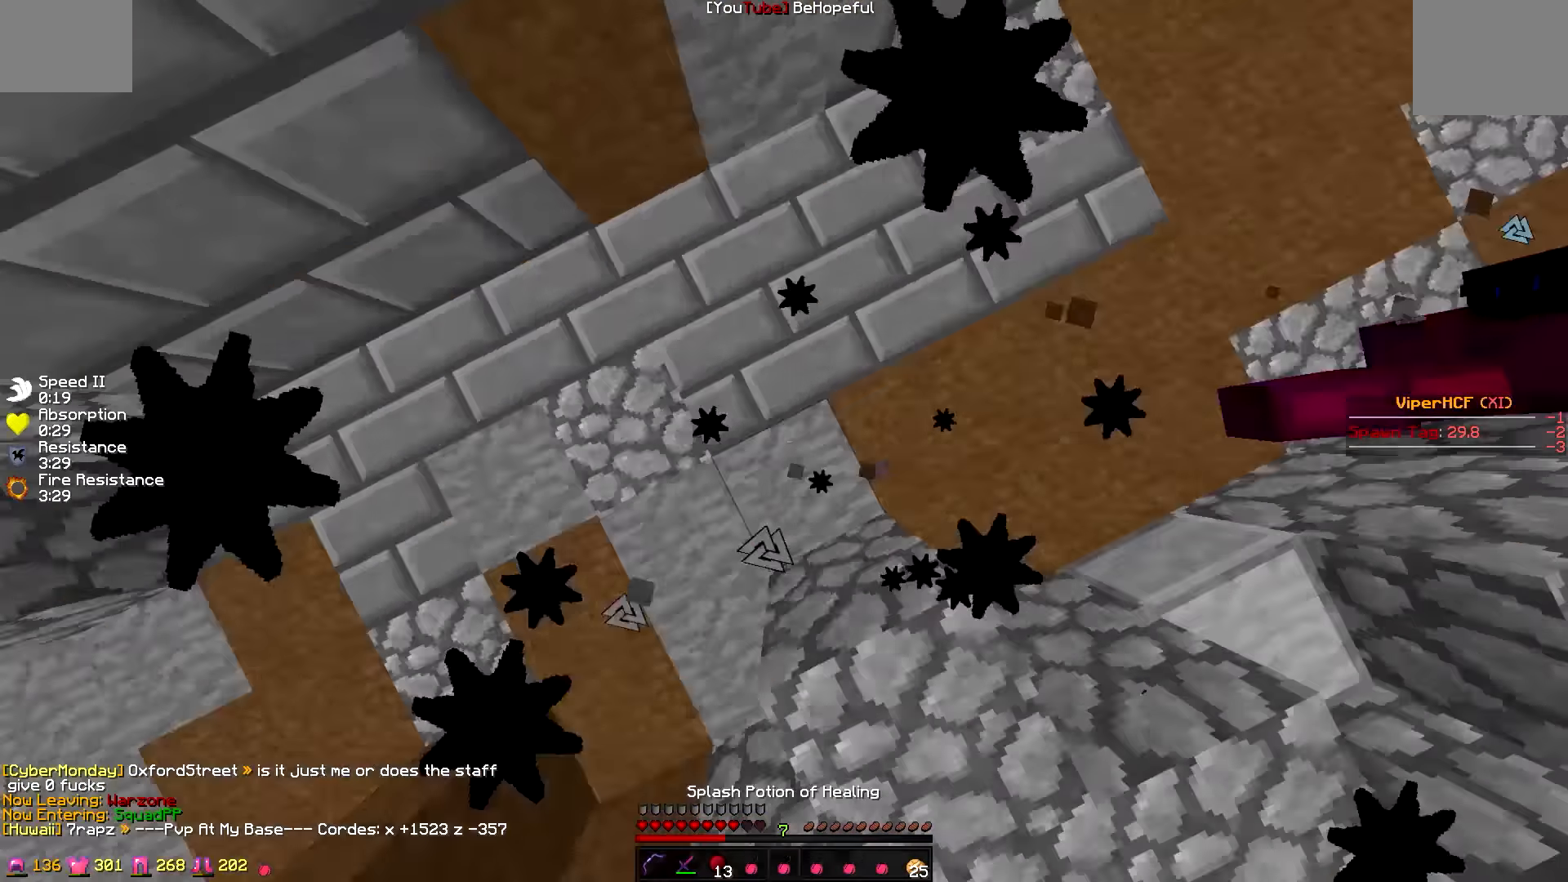
{"keys": ["w"], "events": []}
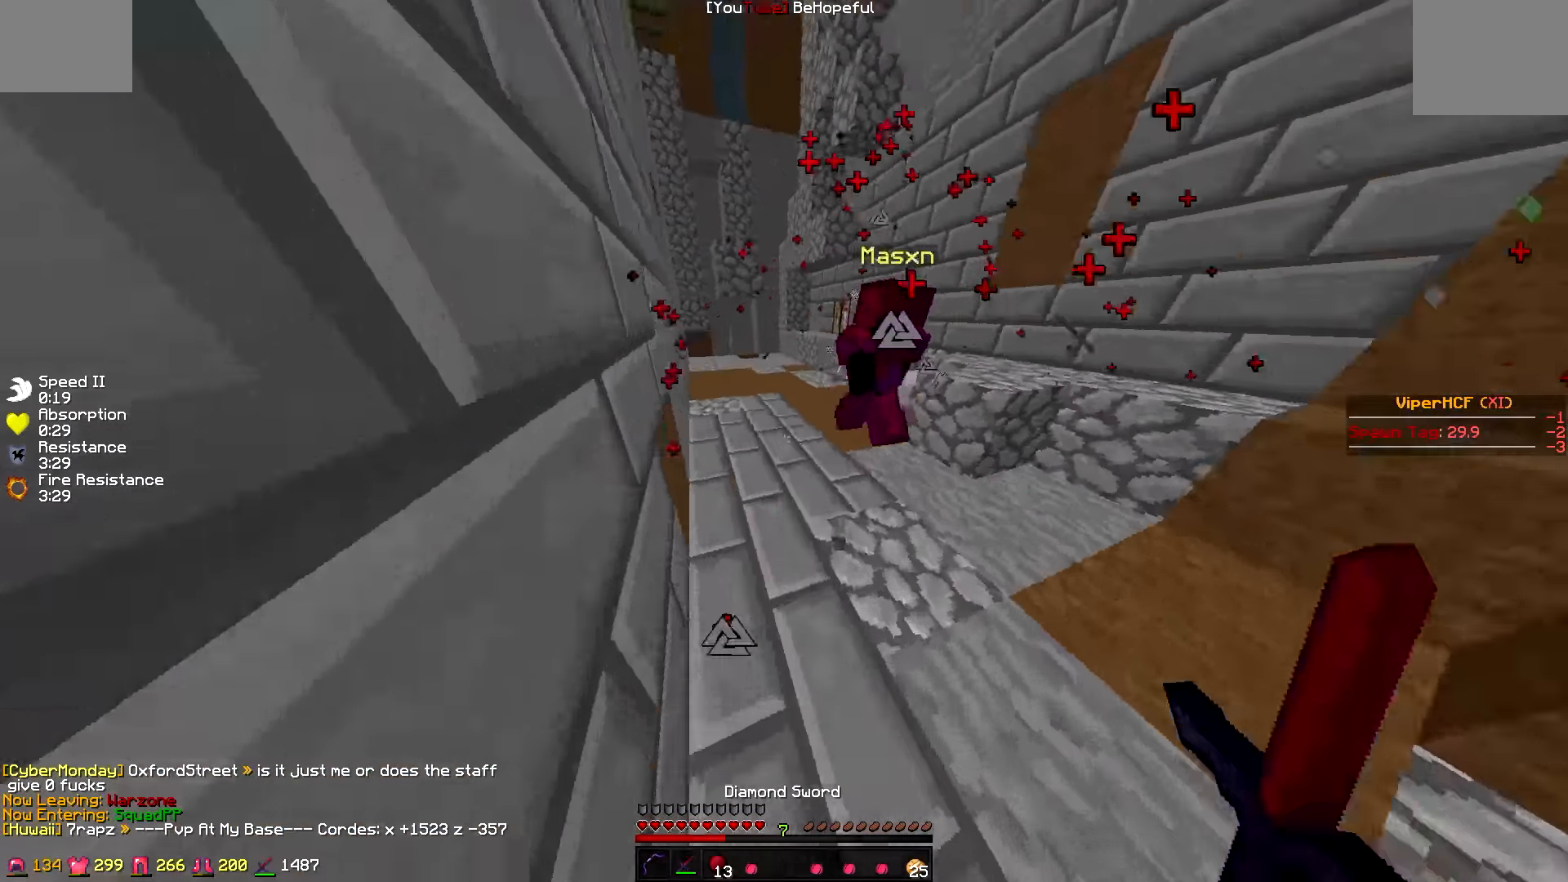
{"keys": ["d"], "events": [[317, "d", "down"], [417, "w", "up"]]}
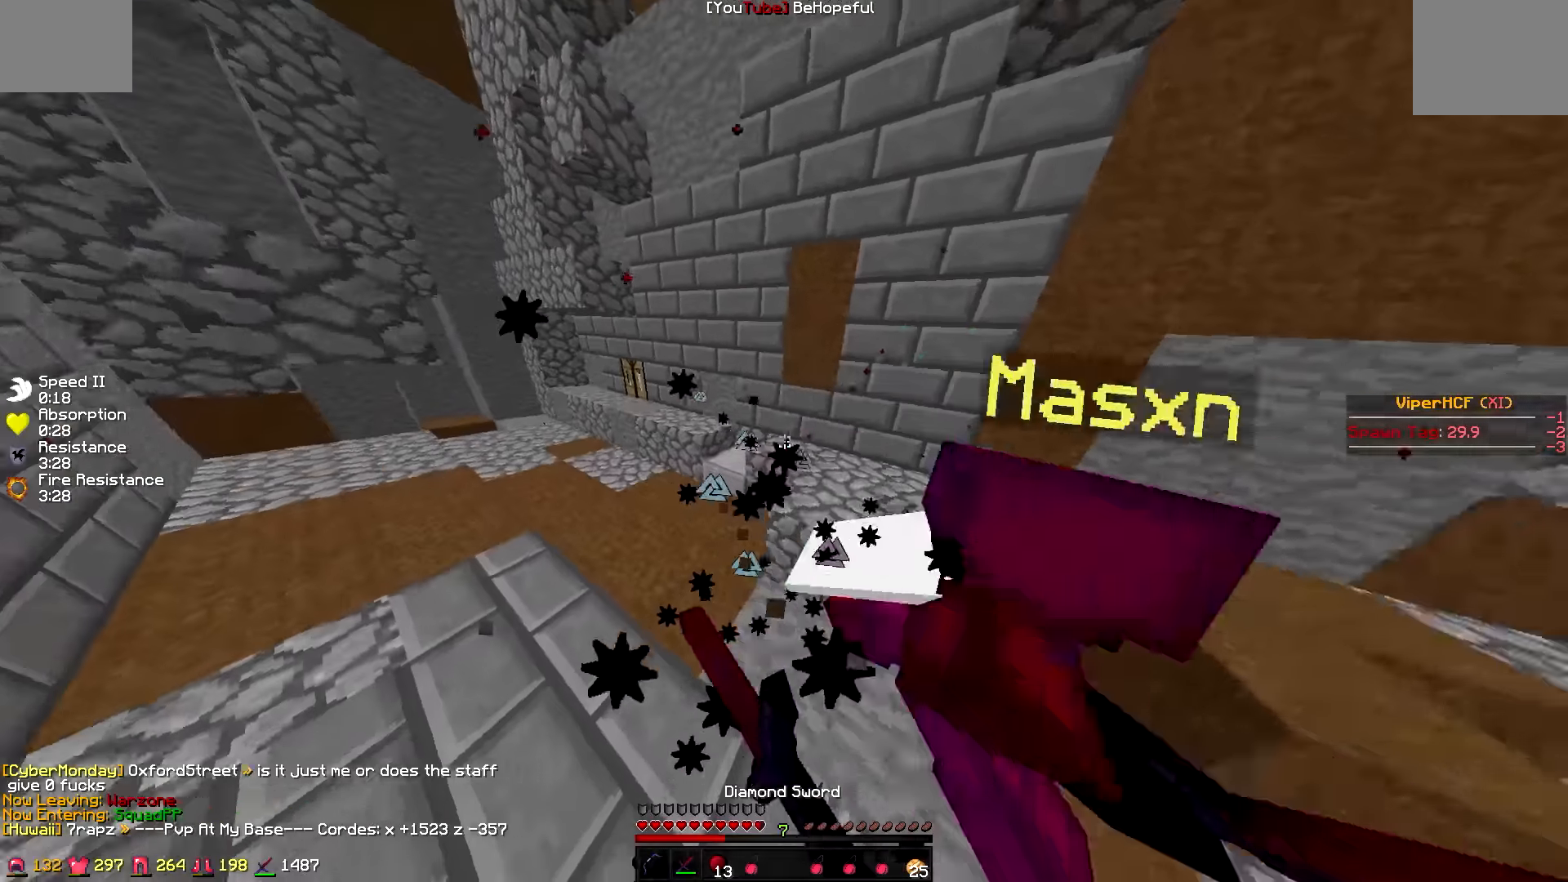
{"keys": ["d", "w"], "events": [[117, "a", "down"], [117, "d", "up"], [217, "d", "down"], [317, "a", "up"], [367, "w", "down"]]}
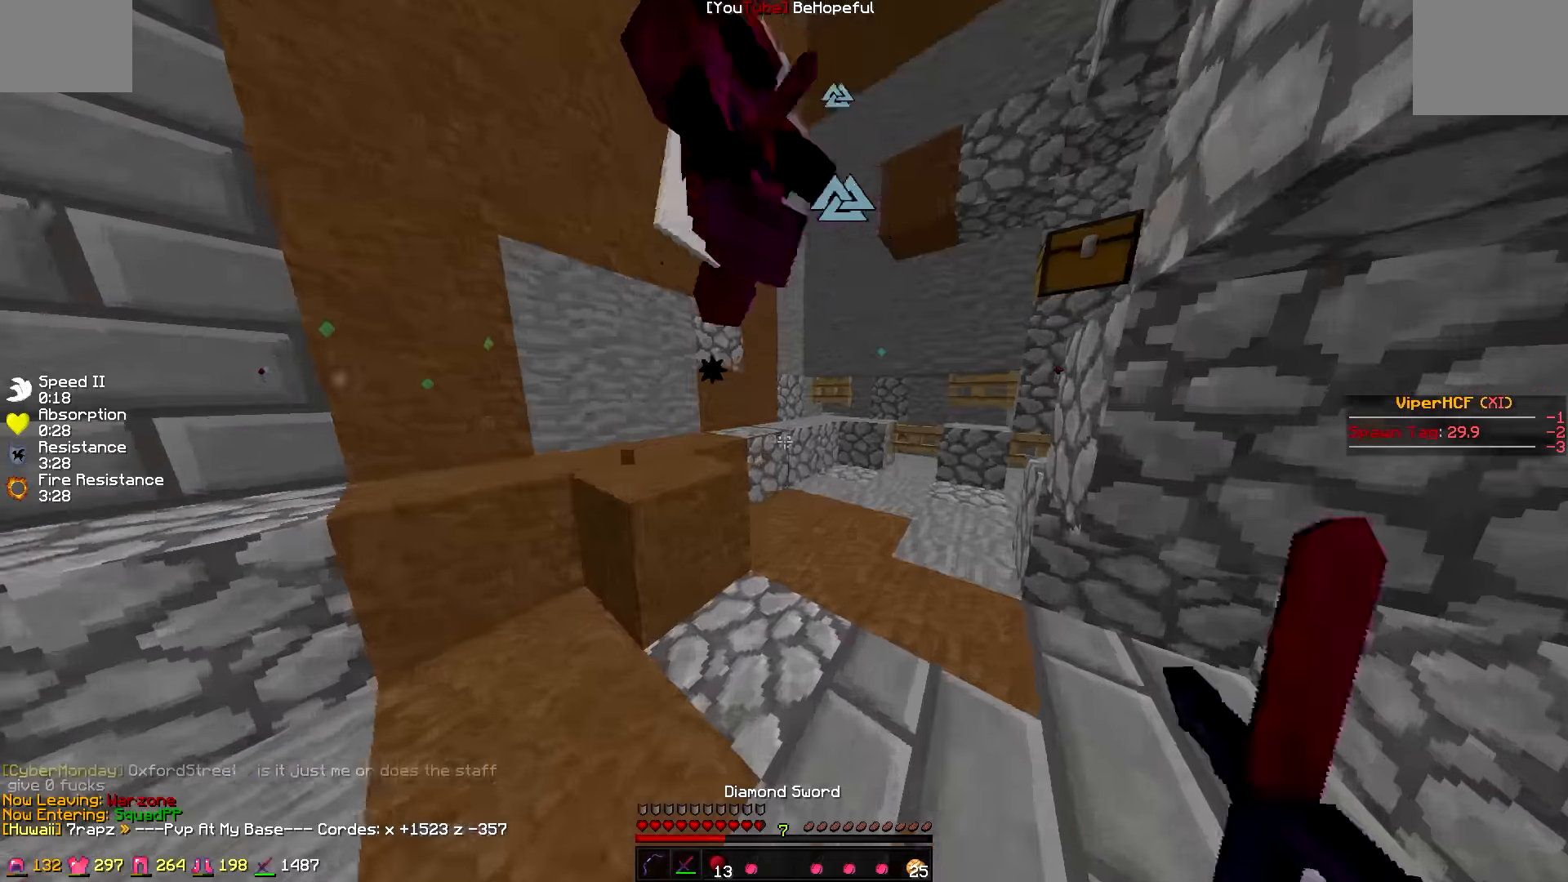
{"keys": ["a"], "events": [[167, "a", "down"], [167, "d", "up"], [217, "w", "up"]]}
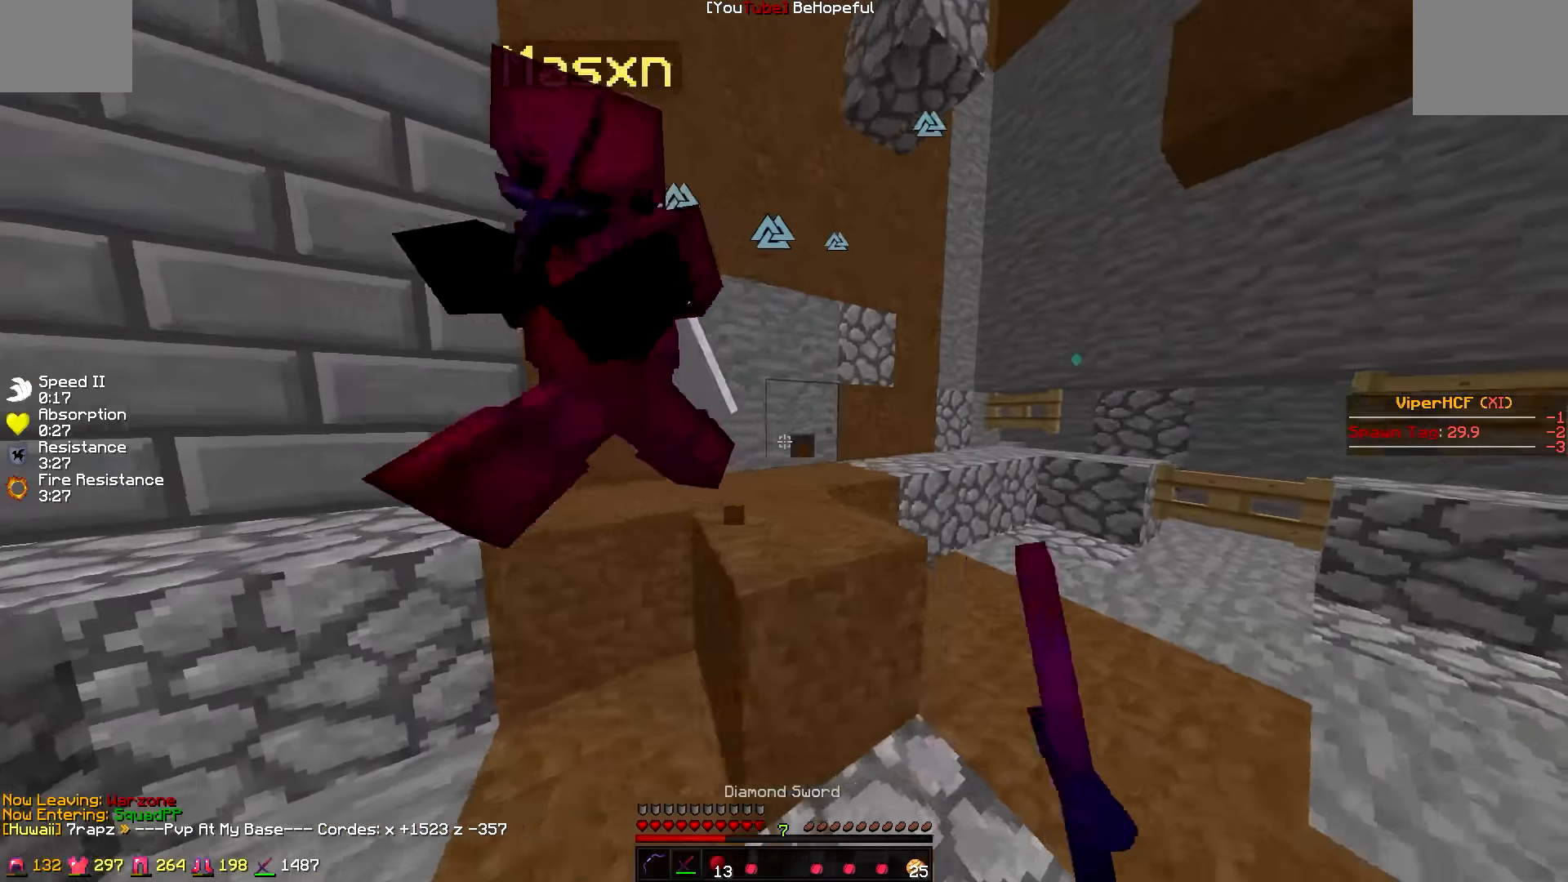
{"keys": ["a", "w"], "events": [[267, "d", "down"], [417, "w", "down"], [467, "d", "up"]]}
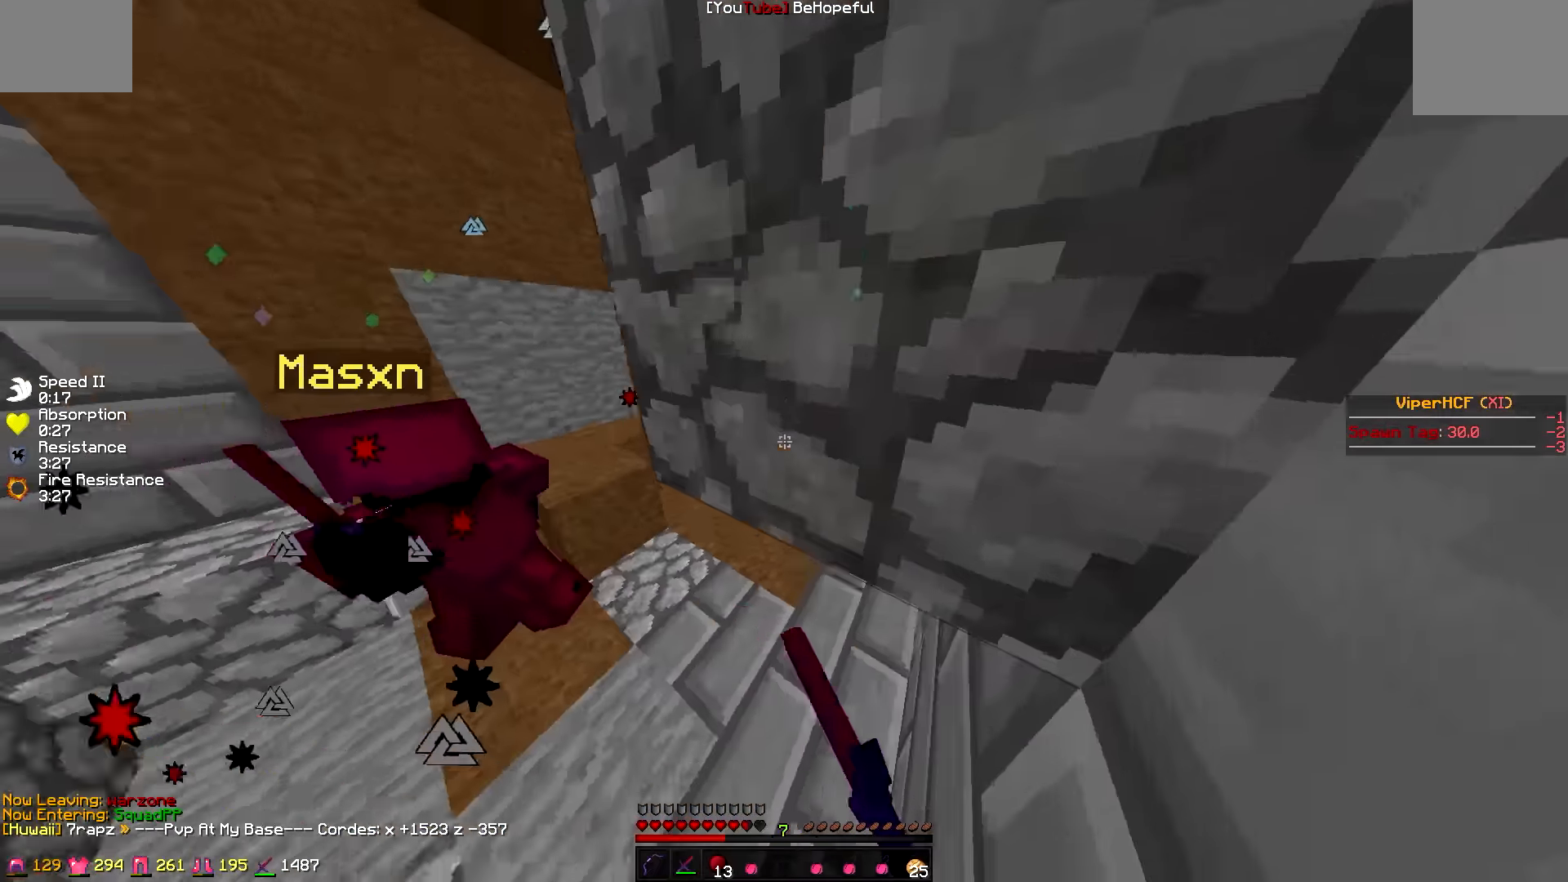
{"keys": ["a", "w"], "events": [[67, "a", "up"], [117, "a", "down"]]}
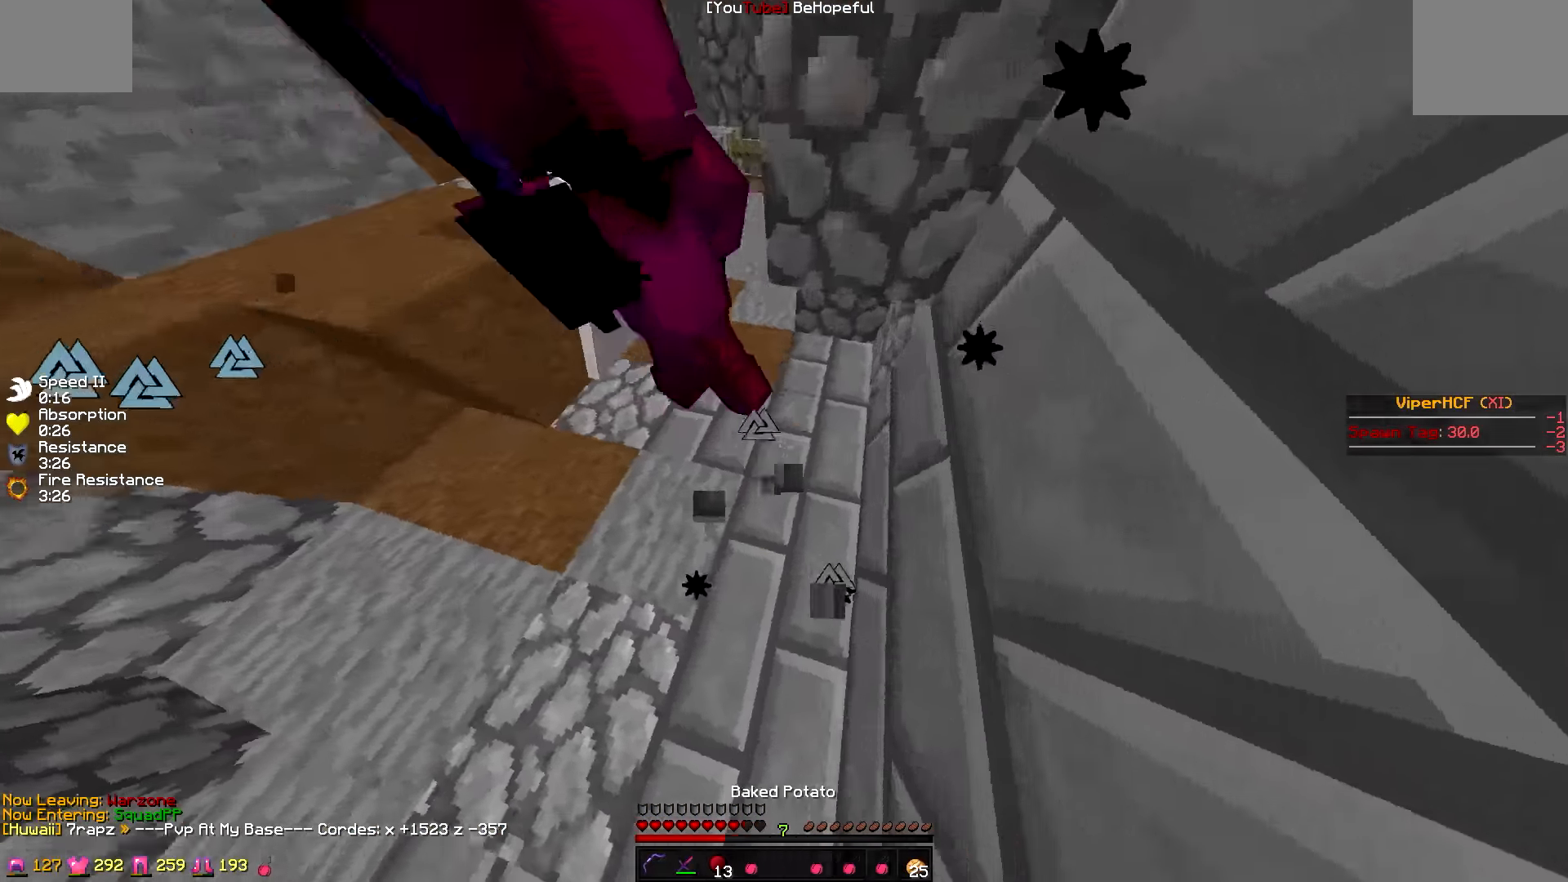
{"keys": ["w"], "events": [[267, "a", "up"]]}
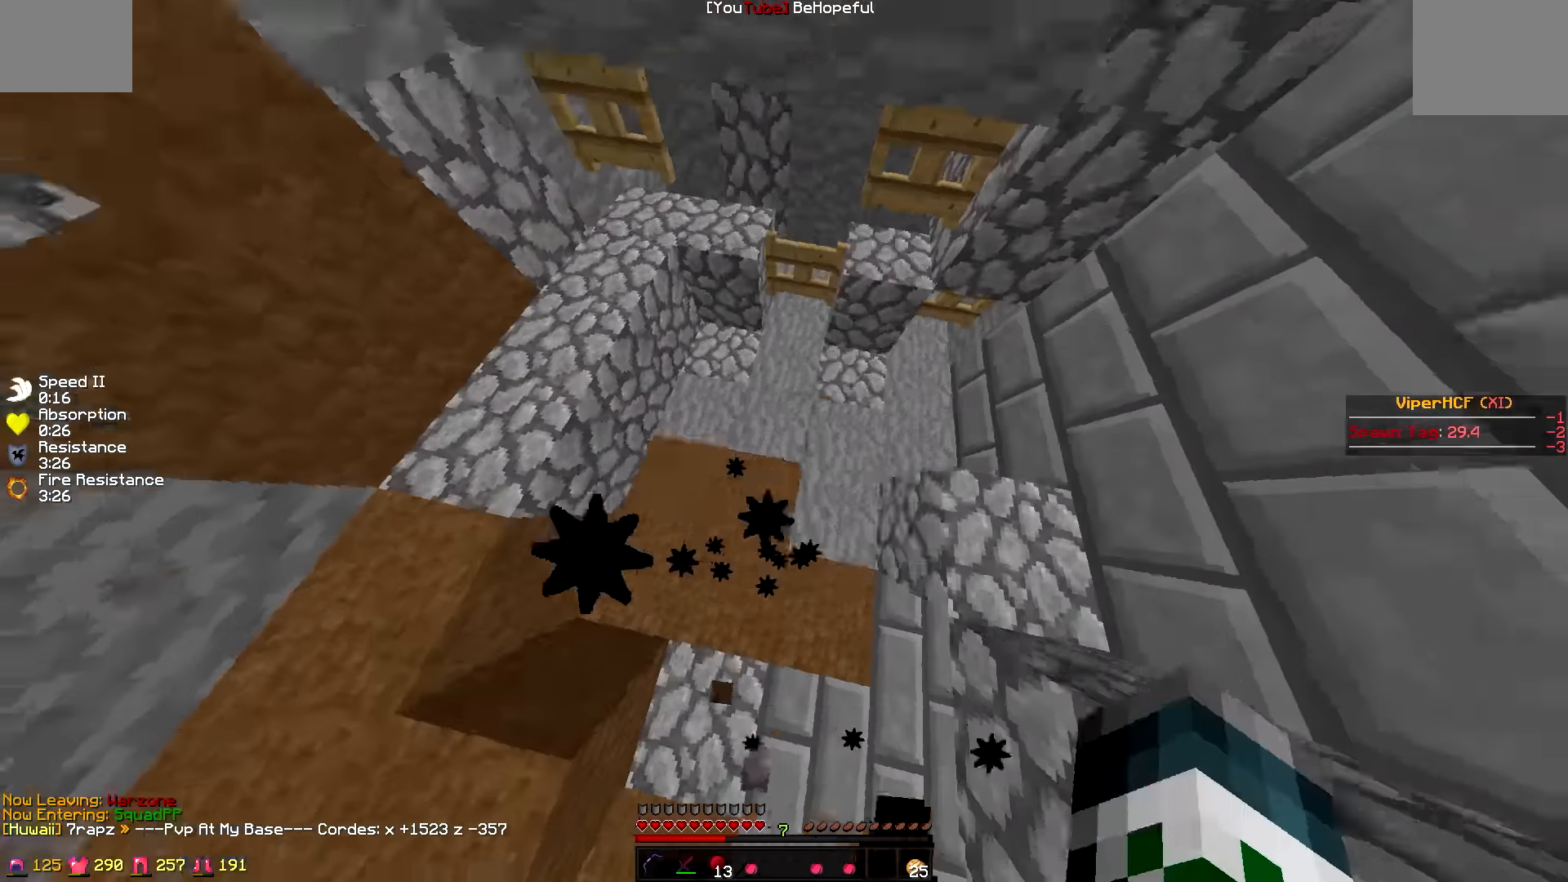
{"keys": ["d", "w"], "events": [[17, "d", "down"]]}
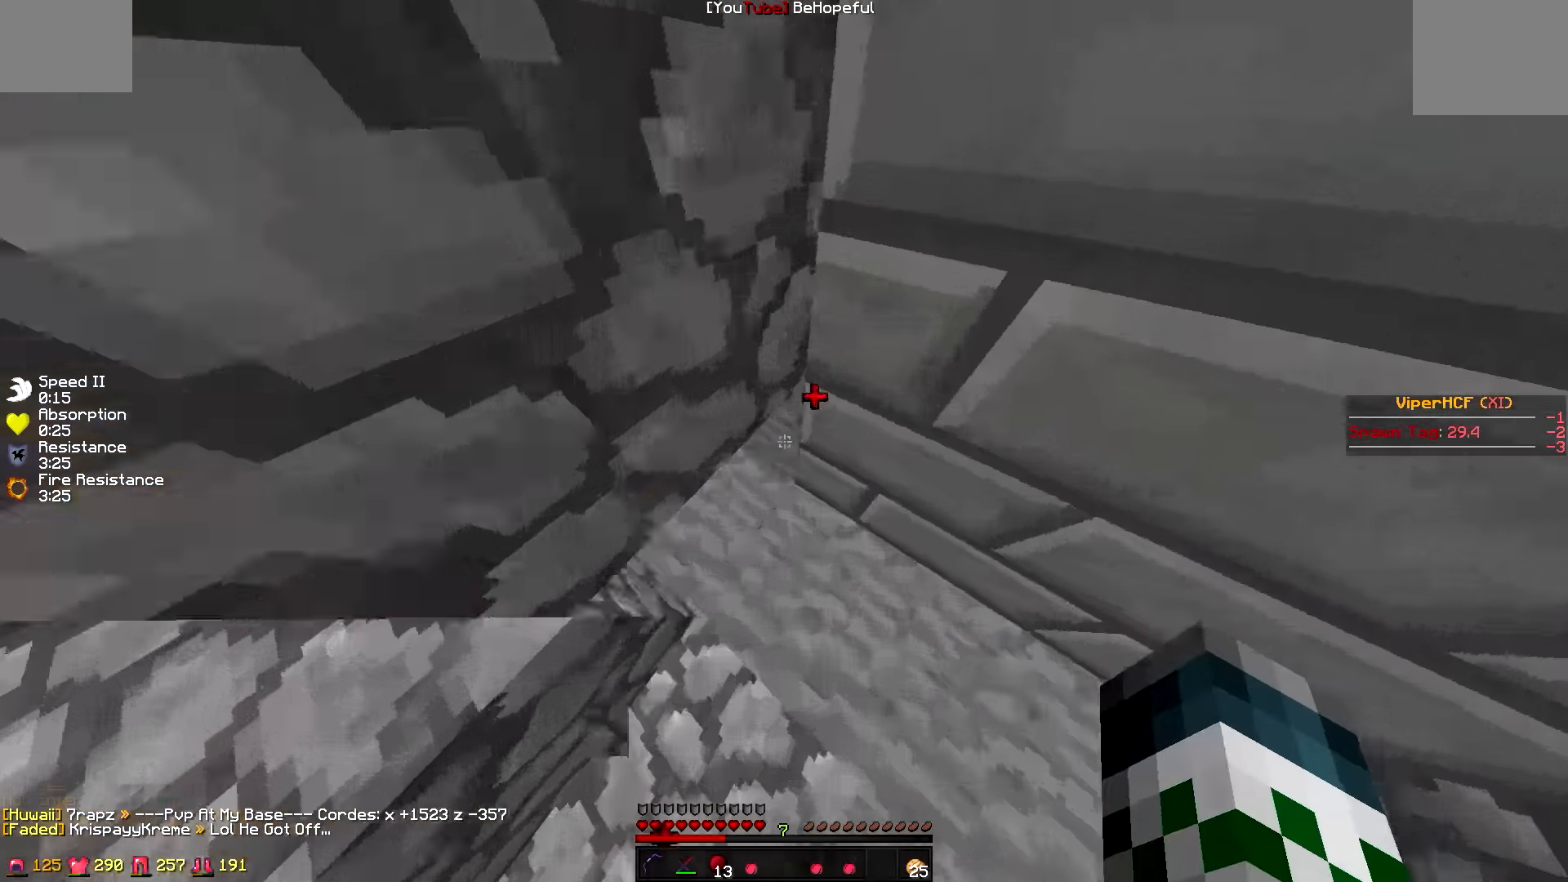
{"keys": ["w"], "events": [[117, "w", "up"], [167, "d", "up"], [467, "w", "down"]]}
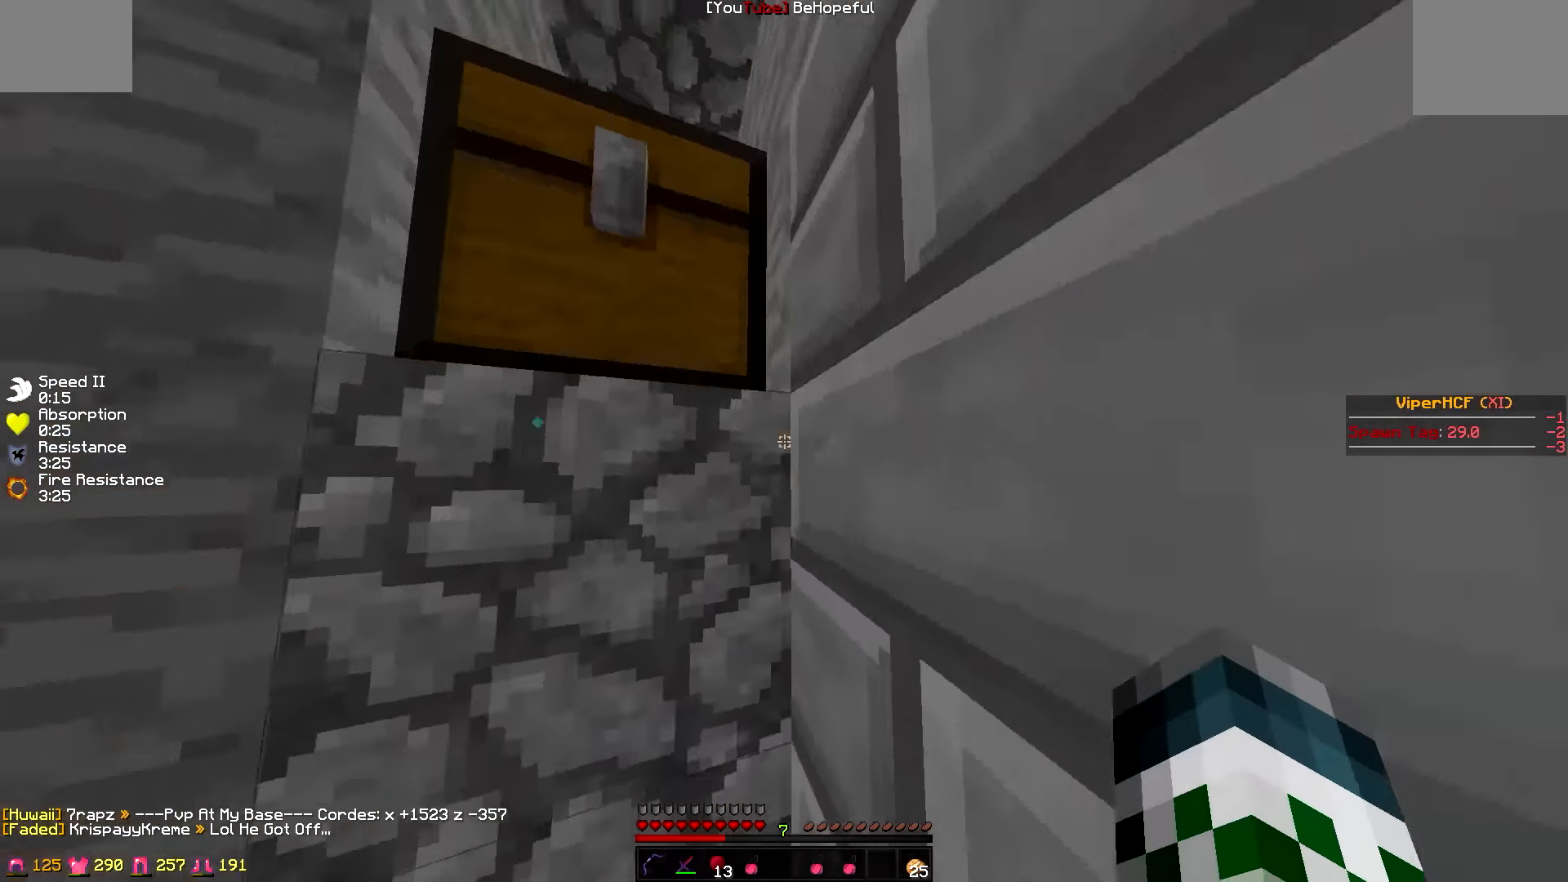
{"keys": [], "events": [[417, "w", "up"]]}